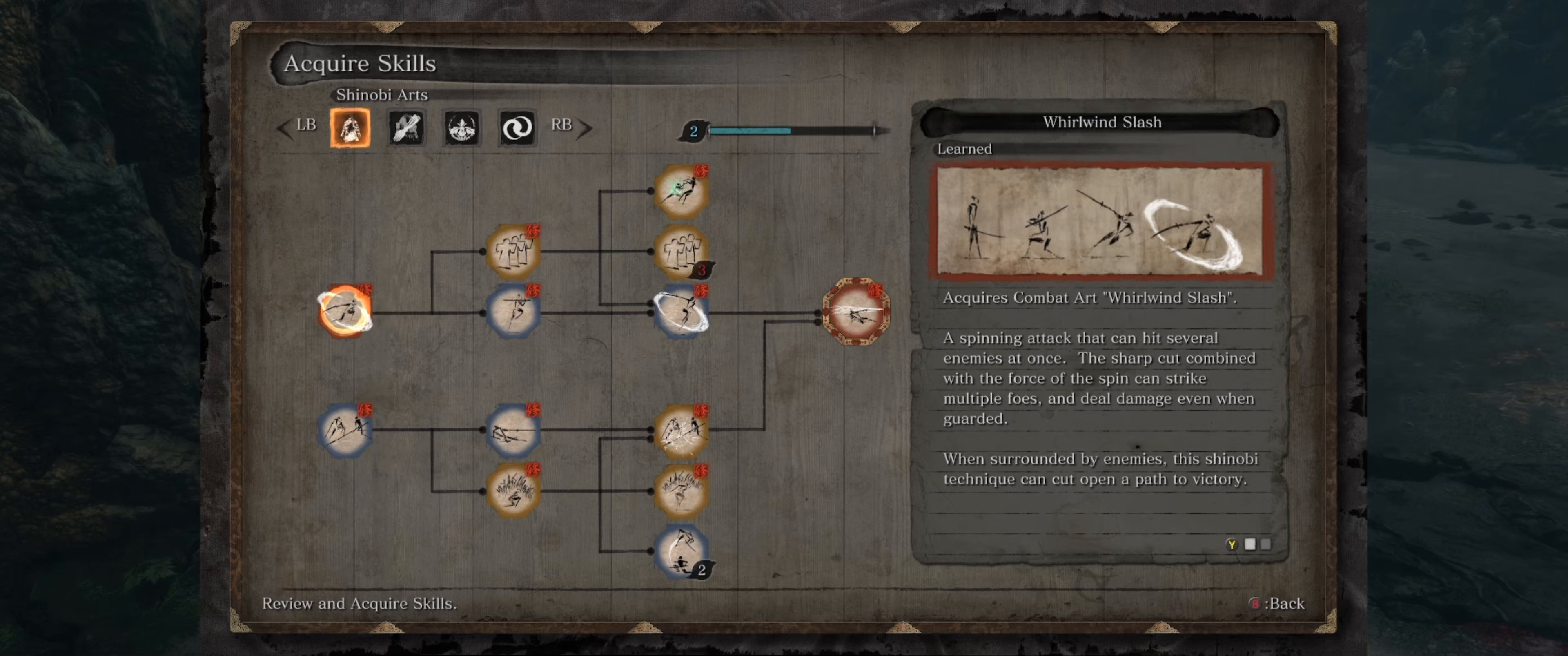
Gameplay with a controller (Xbox layout); each line is a JSON object with the inputs held at the frame after it. "events" lists button and stick changes between this image and that frame as [ms after this image, input, new state], when the widget could be followed in between. Not read: L3 R3.
{"buttons": [], "left_stick": "center", "right_stick": "center", "events": []}
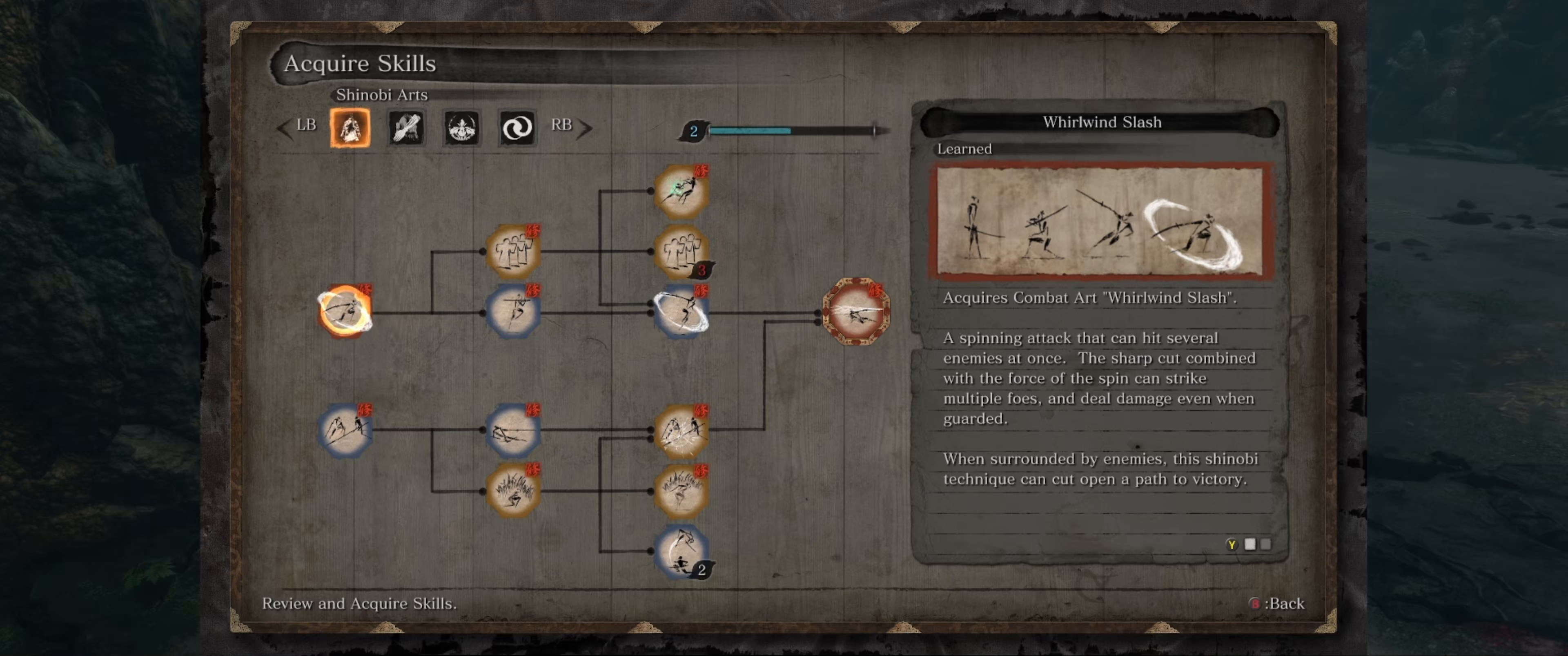
{"buttons": [], "left_stick": "center", "right_stick": "center", "events": []}
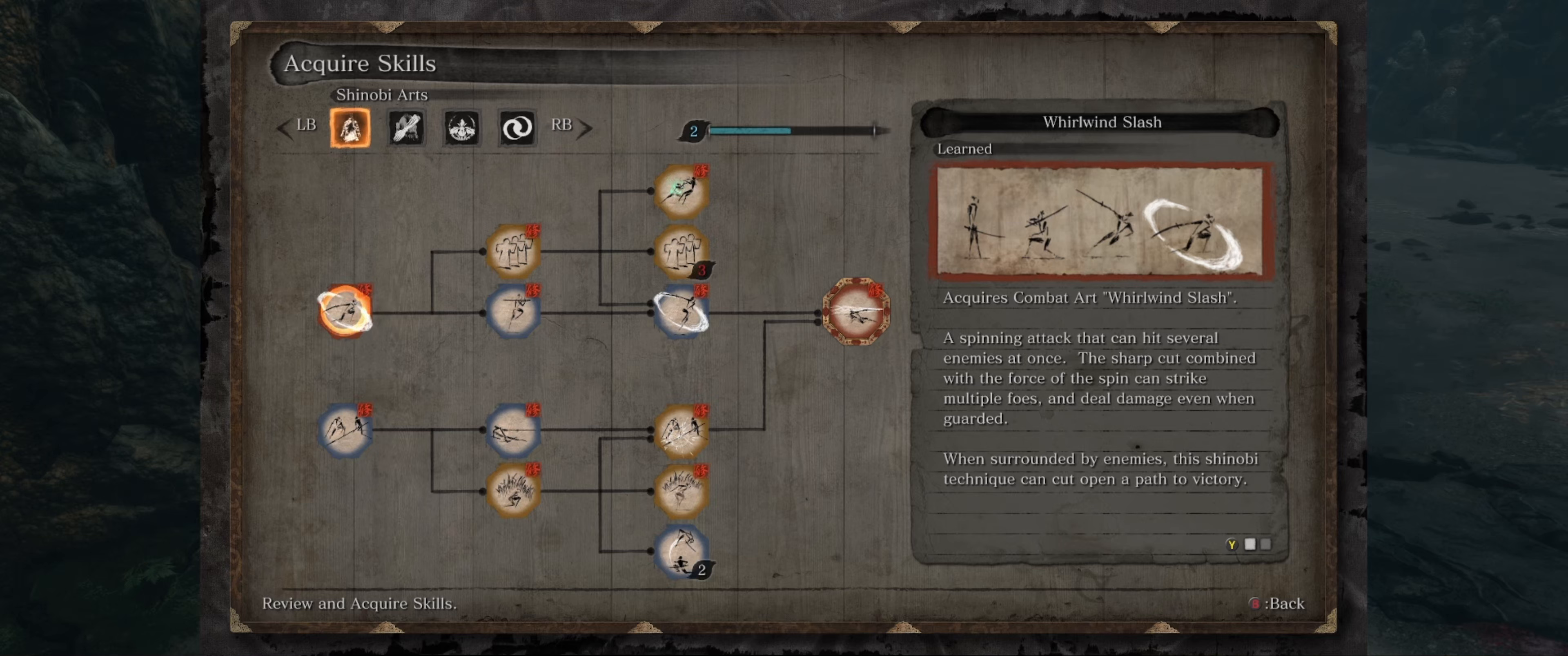
{"buttons": [], "left_stick": "center", "right_stick": "center", "events": [[50, "DPAD_DOWN", "down"], [317, "DPAD_DOWN", "up"]]}
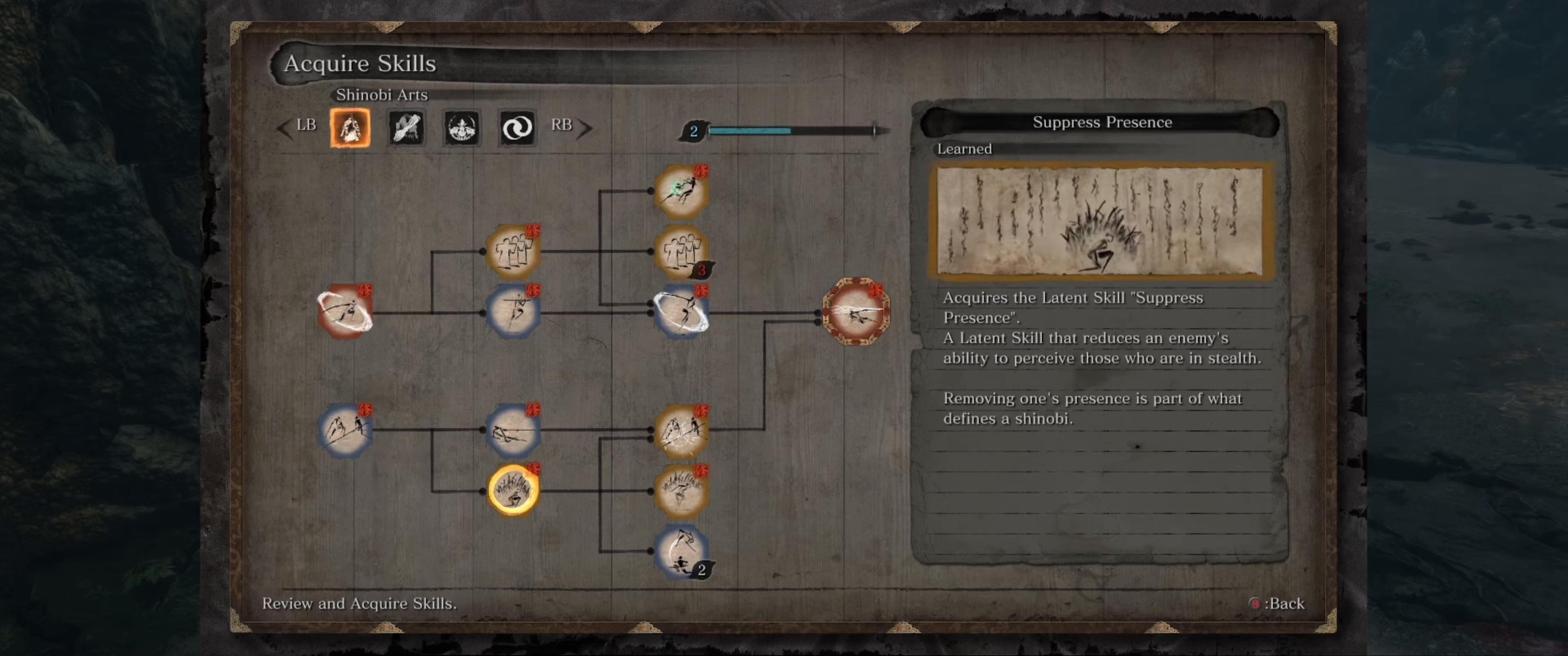
{"buttons": [], "left_stick": "center", "right_stick": "center", "events": [[133, "DPAD_RIGHT", "down"], [217, "DPAD_RIGHT", "up"]]}
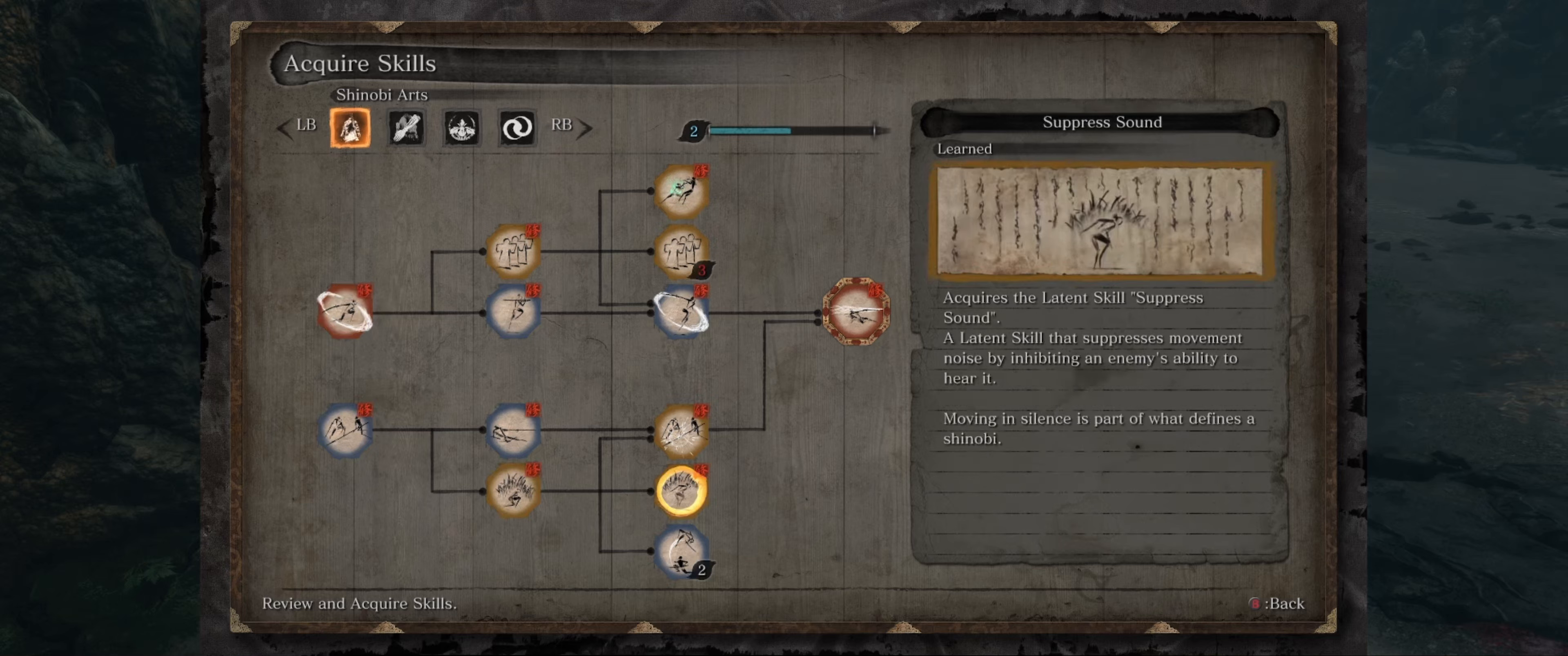
{"buttons": [], "left_stick": "center", "right_stick": "center", "events": [[17, "DPAD_UP", "down"], [167, "DPAD_UP", "up"], [300, "DPAD_UP", "down"], [400, "DPAD_UP", "up"]]}
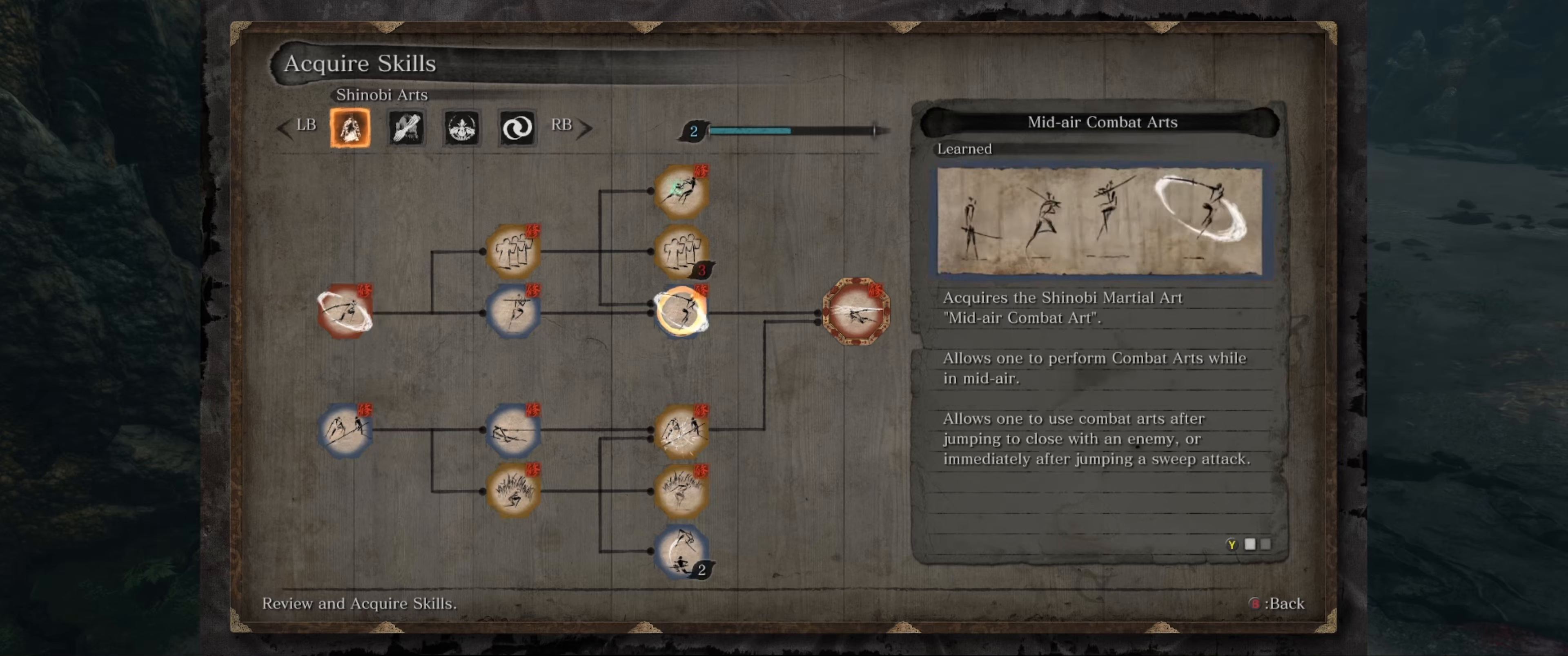
{"buttons": [], "left_stick": "center", "right_stick": "center", "events": [[17, "DPAD_RIGHT", "down"], [183, "DPAD_RIGHT", "up"]]}
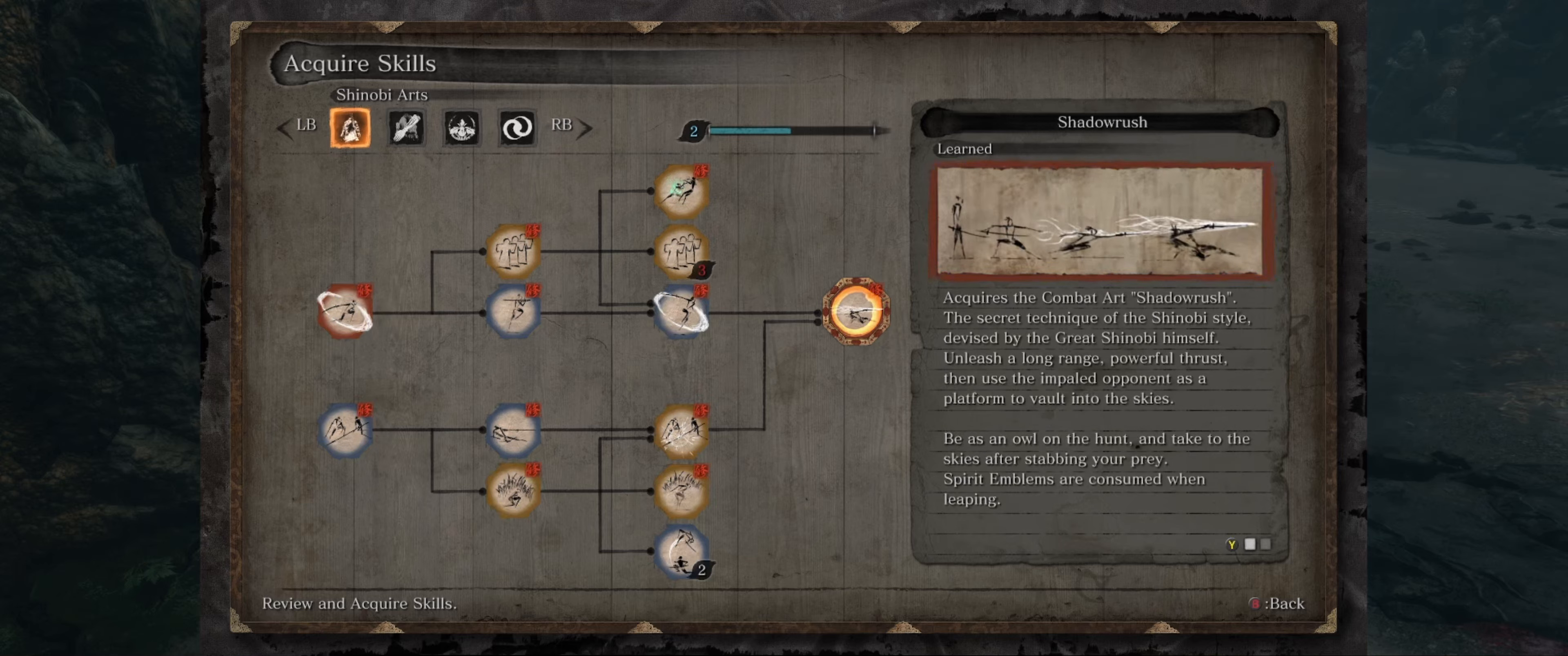
{"buttons": [], "left_stick": "center", "right_stick": "center", "events": []}
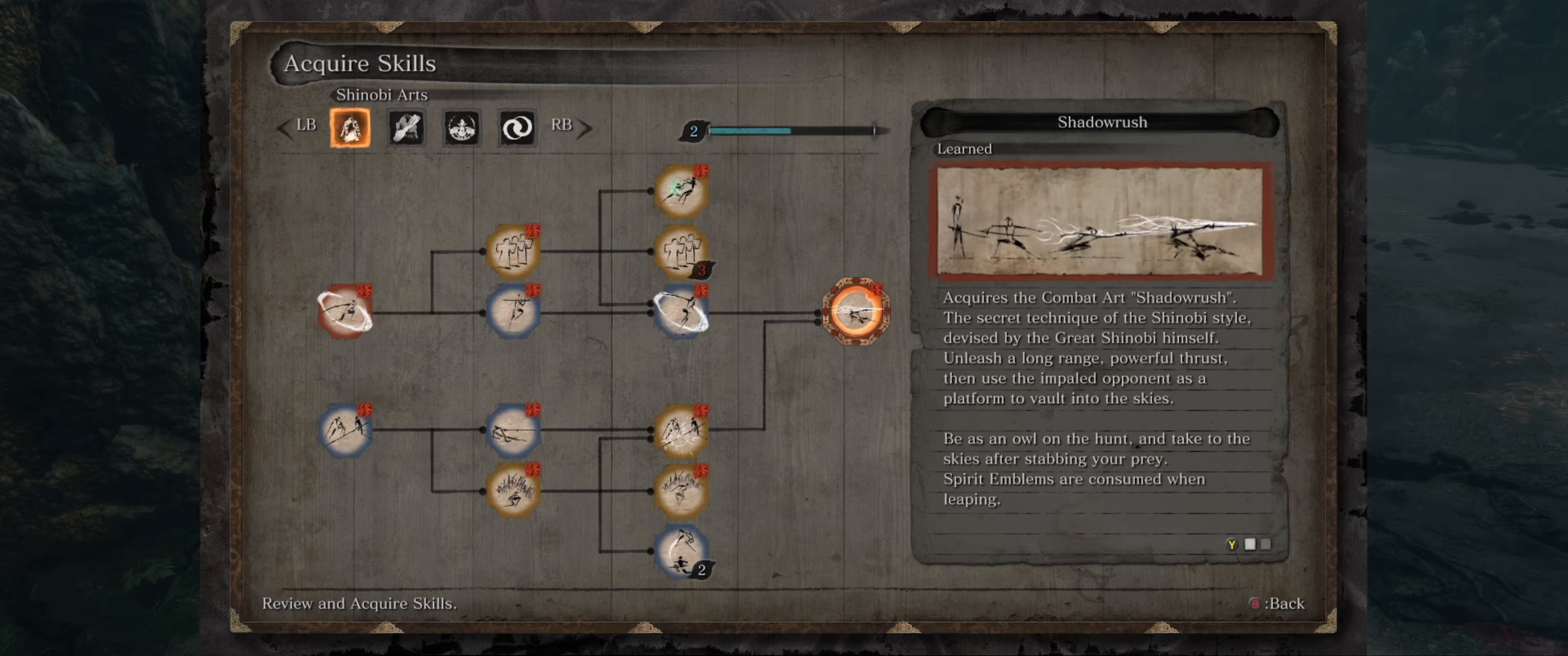
{"buttons": [], "left_stick": "center", "right_stick": "center", "events": []}
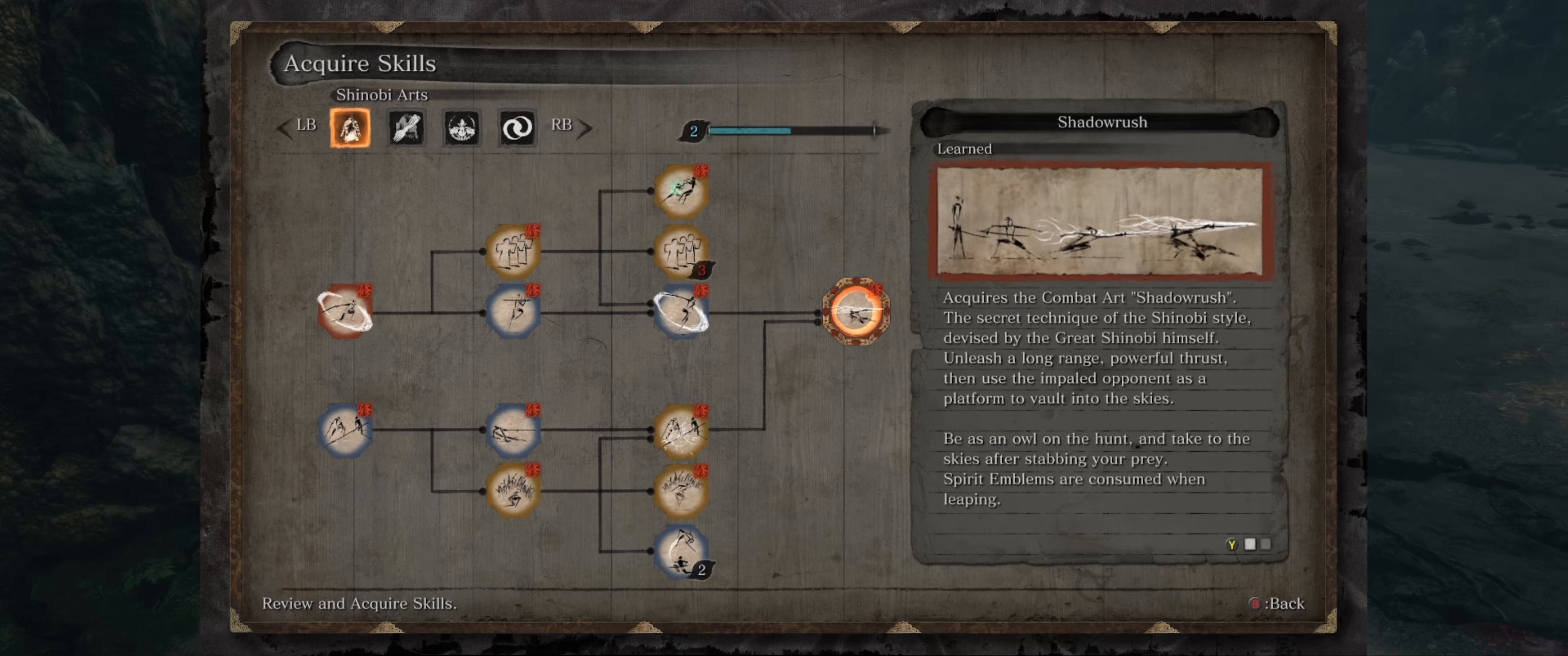
{"buttons": [], "left_stick": "center", "right_stick": "center", "events": []}
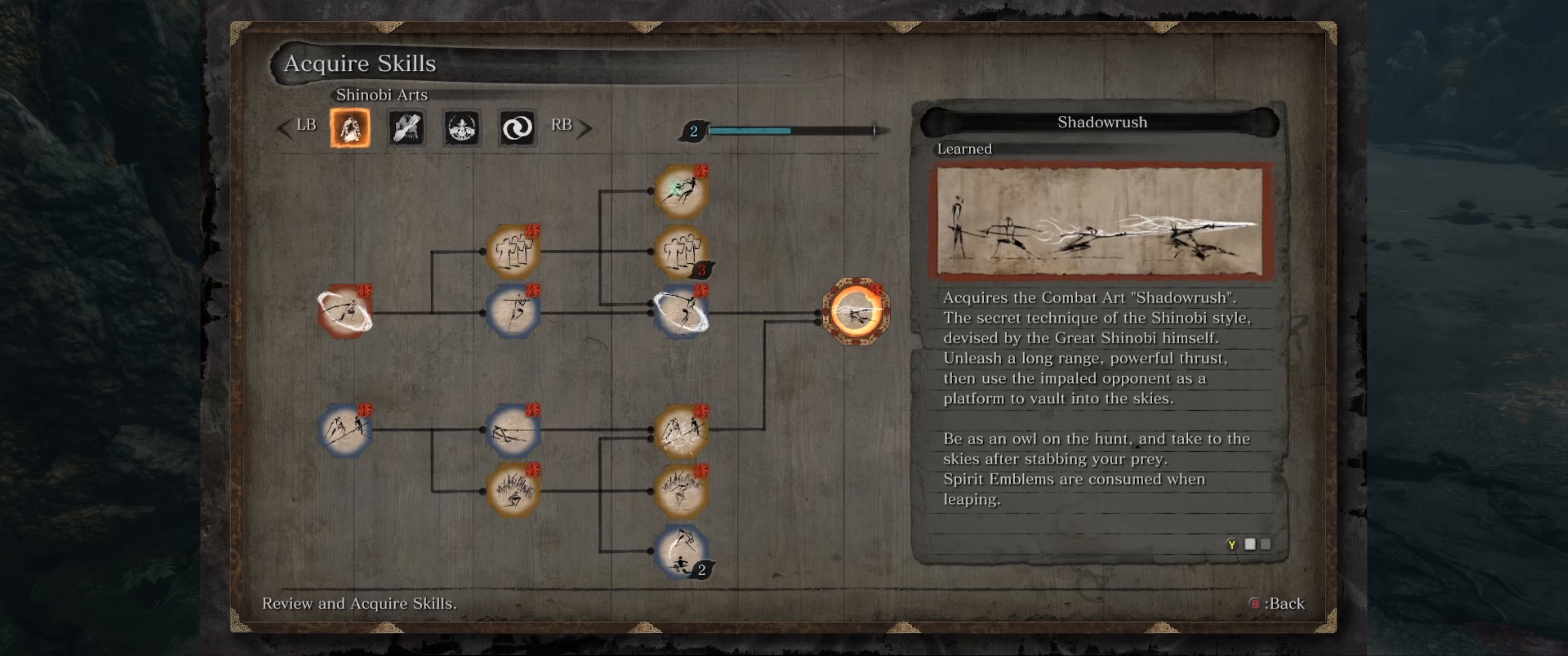
{"buttons": [], "left_stick": "center", "right_stick": "center", "events": [[384, "R1", "down"], [484, "R1", "up"]]}
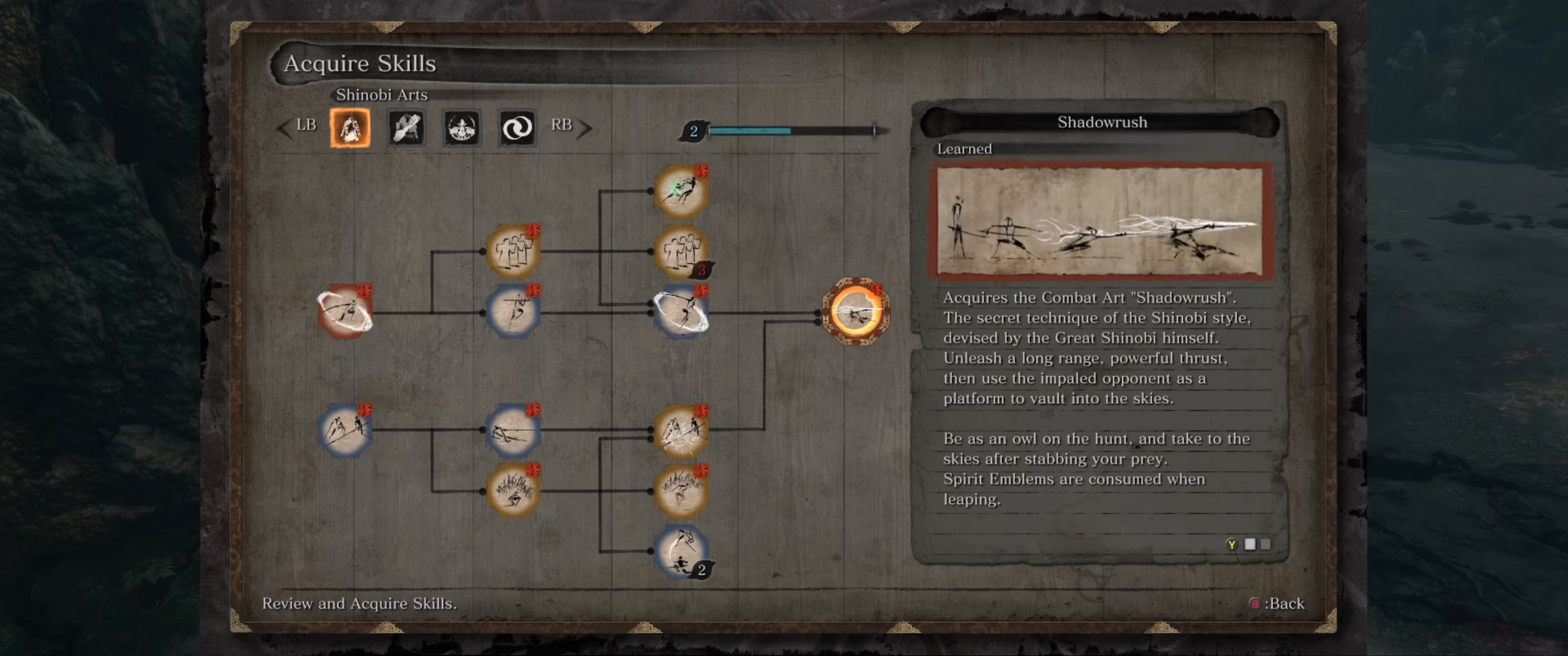
{"buttons": [], "left_stick": "center", "right_stick": "center", "events": []}
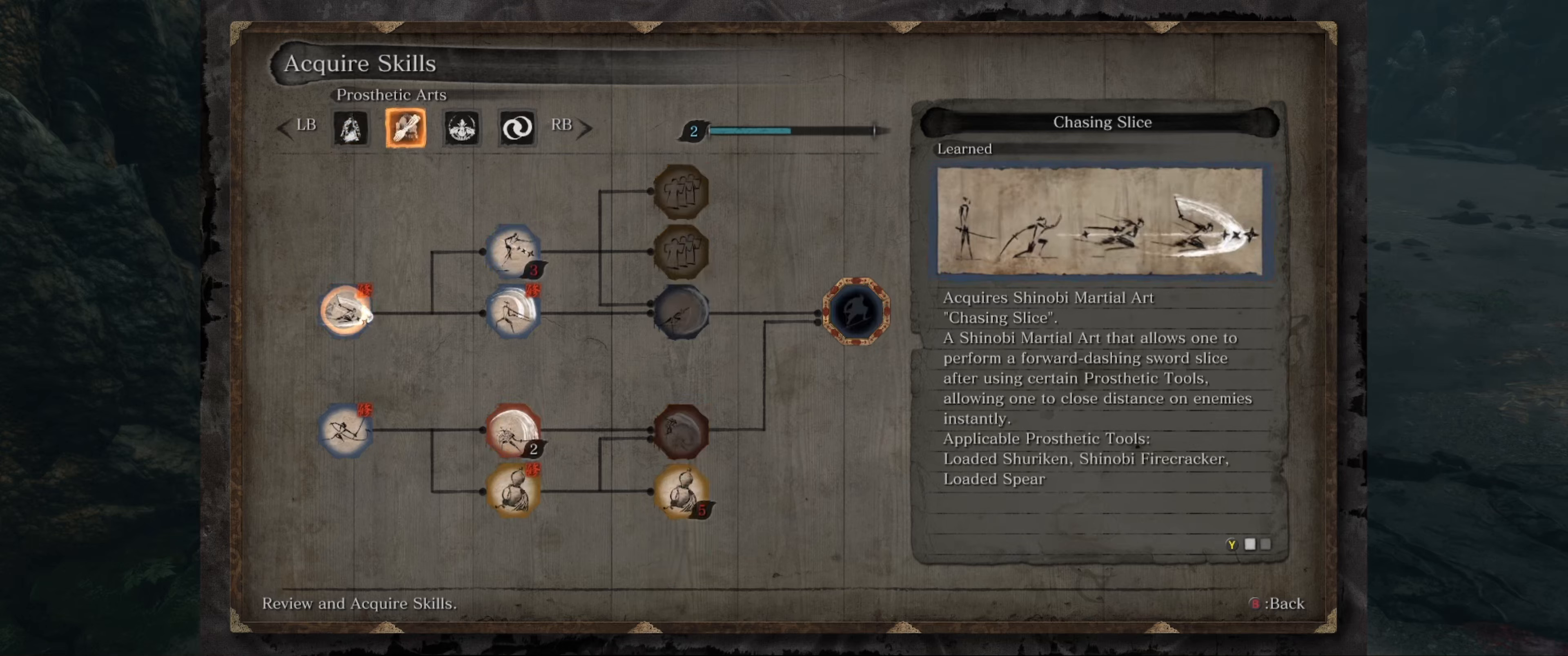
{"buttons": ["DPAD_RIGHT"], "left_stick": "center", "right_stick": "center", "events": [[384, "DPAD_RIGHT", "down"]]}
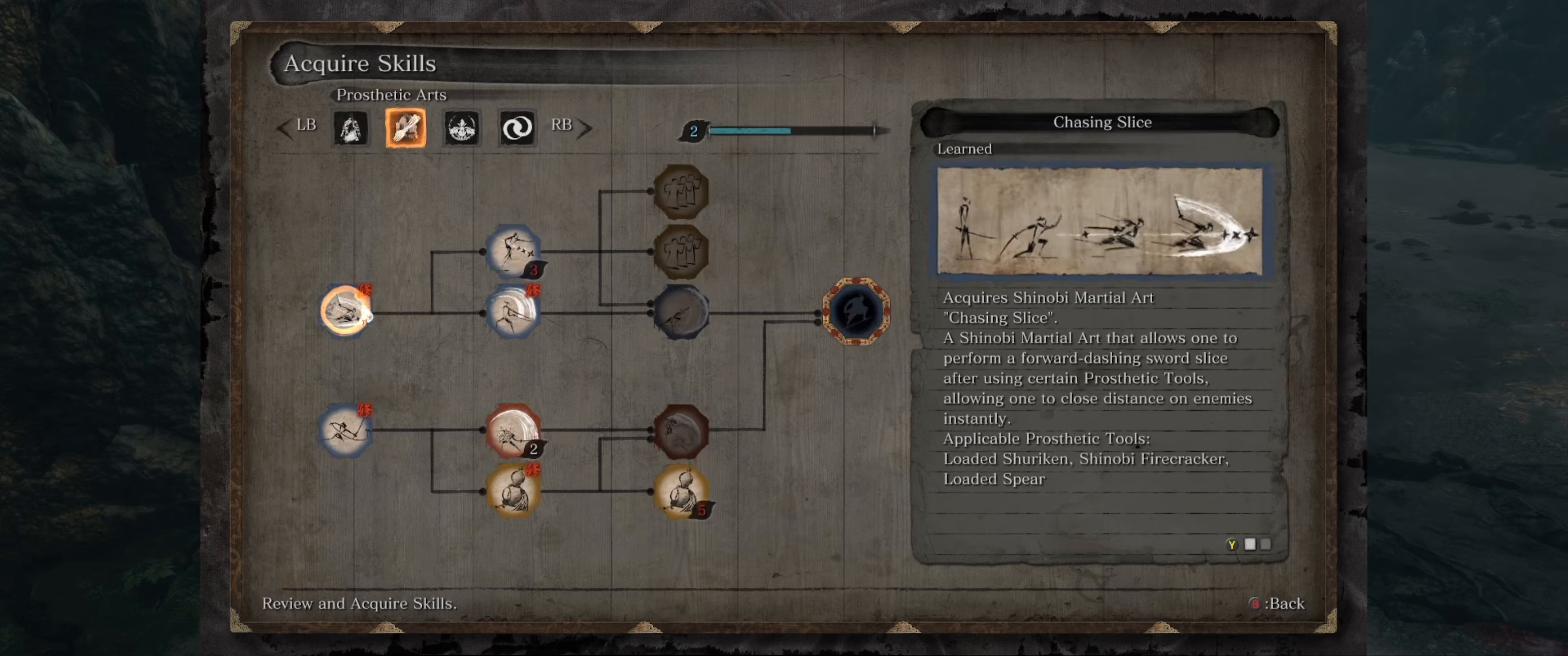
{"buttons": [], "left_stick": "center", "right_stick": "center", "events": [[67, "DPAD_RIGHT", "up"], [217, "DPAD_RIGHT", "down"], [384, "DPAD_RIGHT", "up"]]}
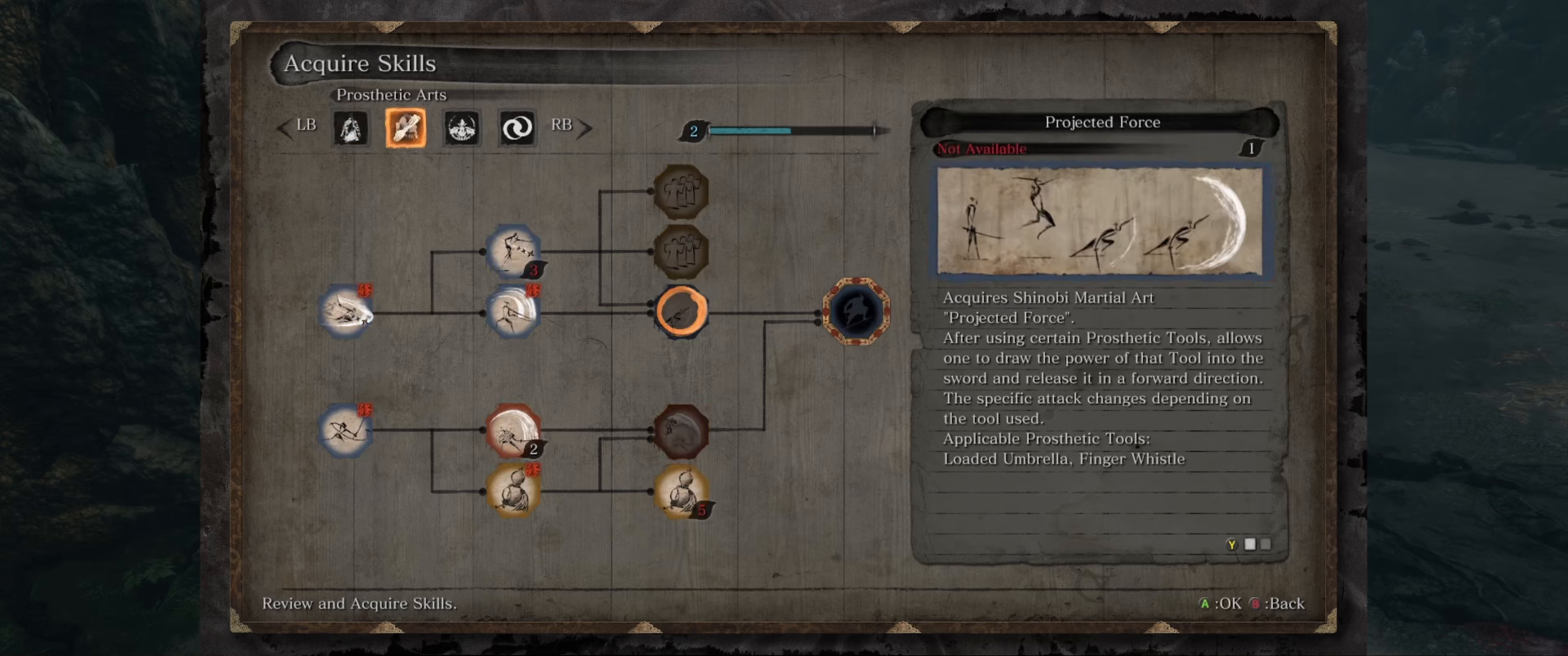
{"buttons": [], "left_stick": "center", "right_stick": "center", "events": [[84, "DPAD_RIGHT", "down"], [234, "DPAD_RIGHT", "up"]]}
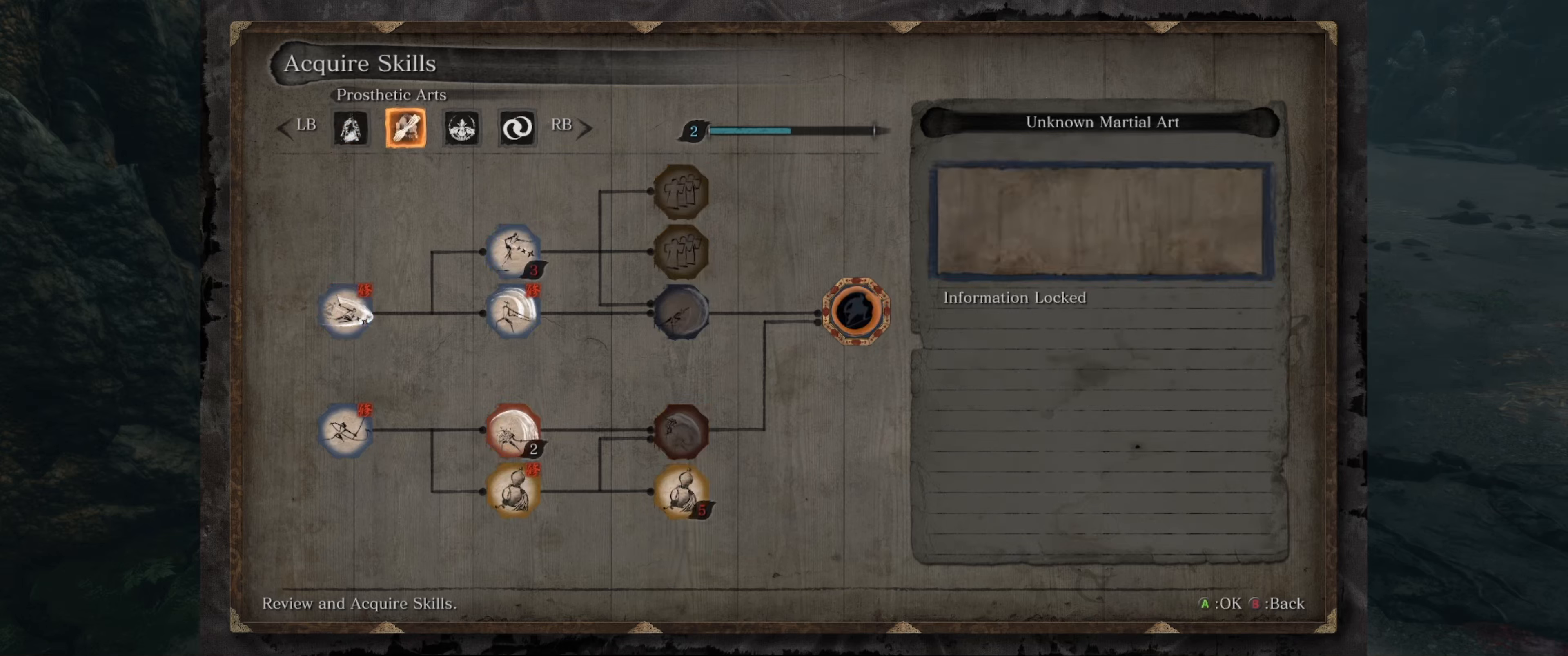
{"buttons": [], "left_stick": "center", "right_stick": "center", "events": []}
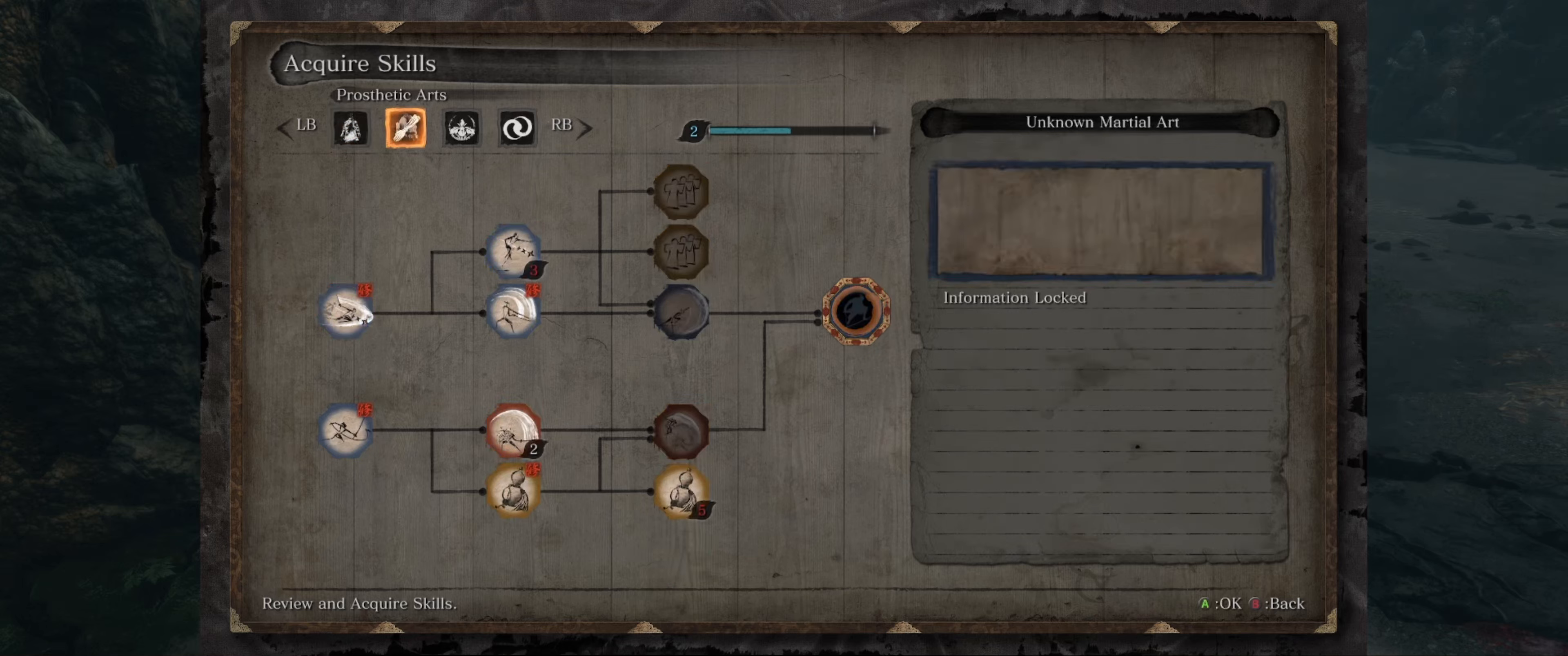
{"buttons": [], "left_stick": "center", "right_stick": "center", "events": [[333, "DPAD_LEFT", "down"], [466, "DPAD_LEFT", "up"]]}
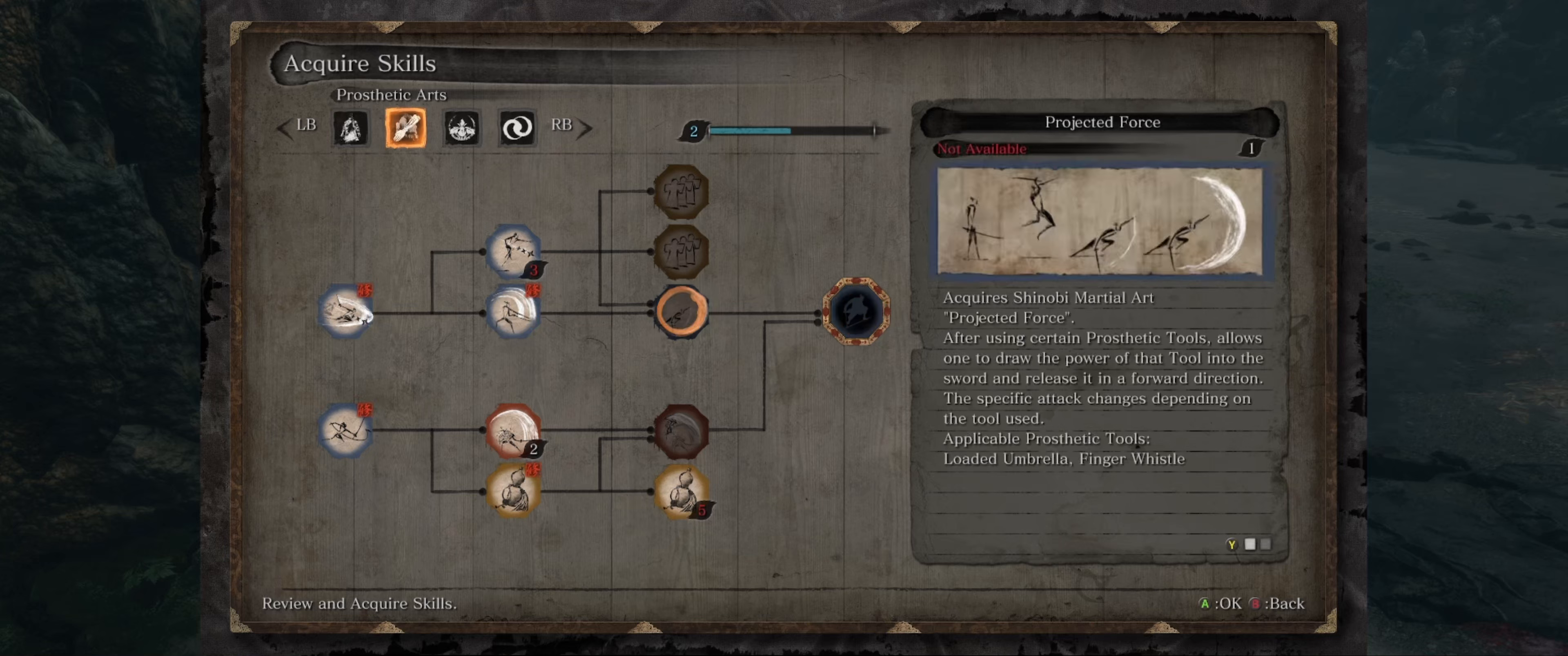
{"buttons": [], "left_stick": "center", "right_stick": "center", "events": []}
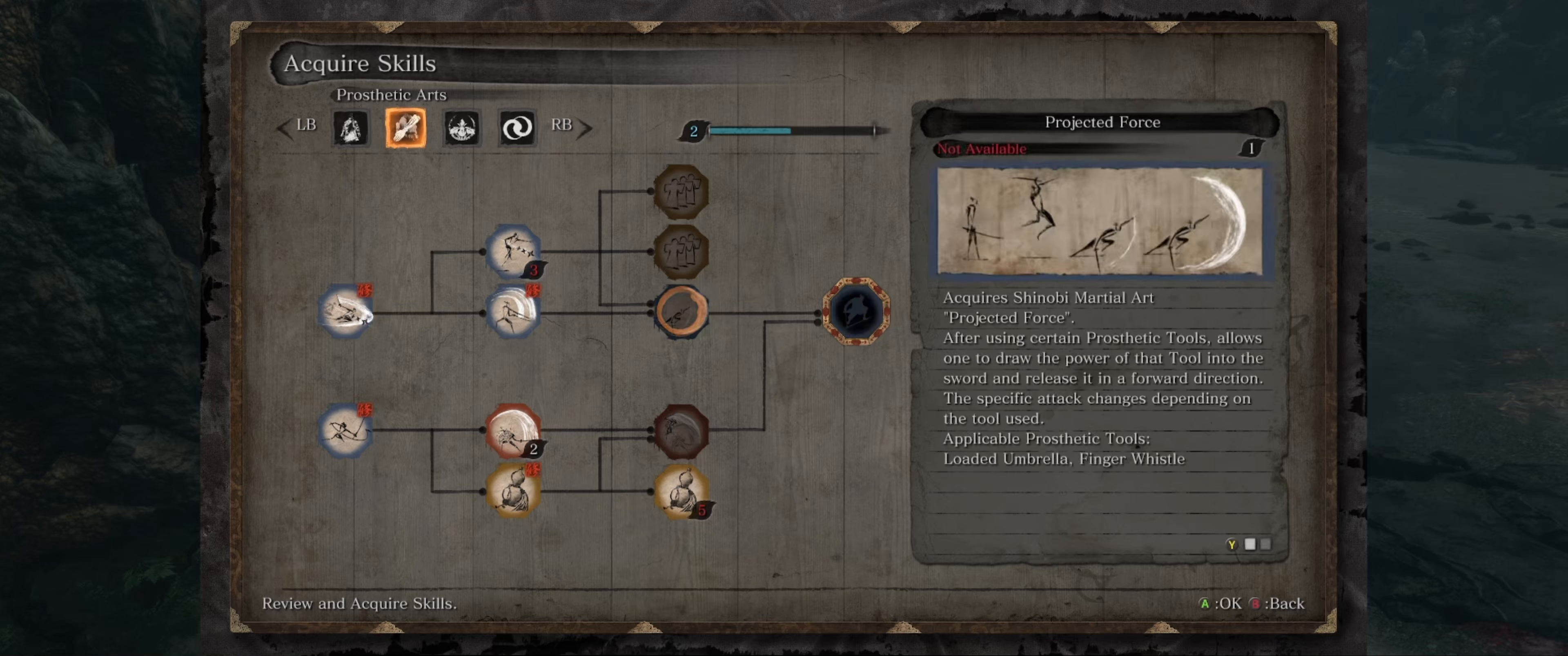
{"buttons": ["DPAD_DOWN"], "left_stick": "center", "right_stick": "center", "events": [[83, "DPAD_LEFT", "down"], [216, "DPAD_LEFT", "up"], [350, "DPAD_DOWN", "down"]]}
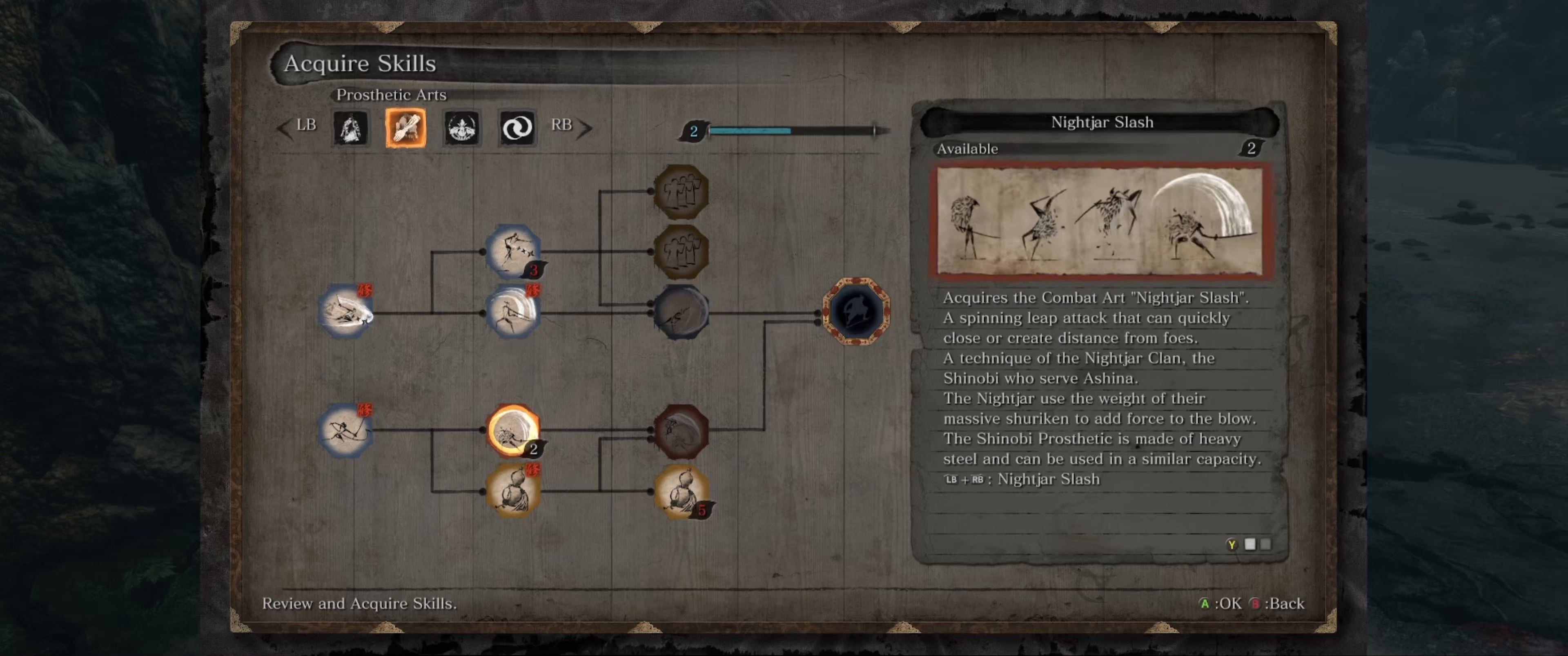
{"buttons": [], "left_stick": "center", "right_stick": "center", "events": [[16, "DPAD_DOWN", "up"]]}
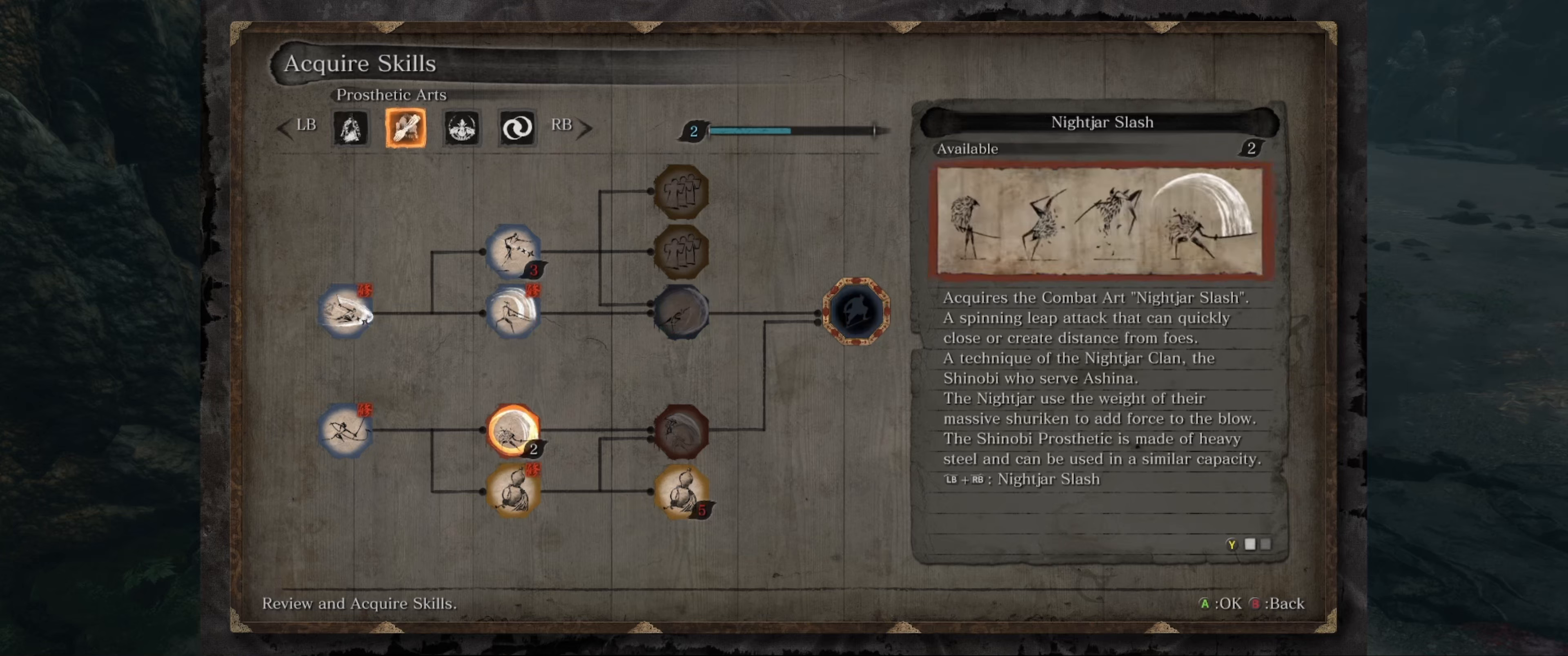
{"buttons": [], "left_stick": "center", "right_stick": "center", "events": [[233, "DPAD_RIGHT", "down"], [383, "DPAD_RIGHT", "up"]]}
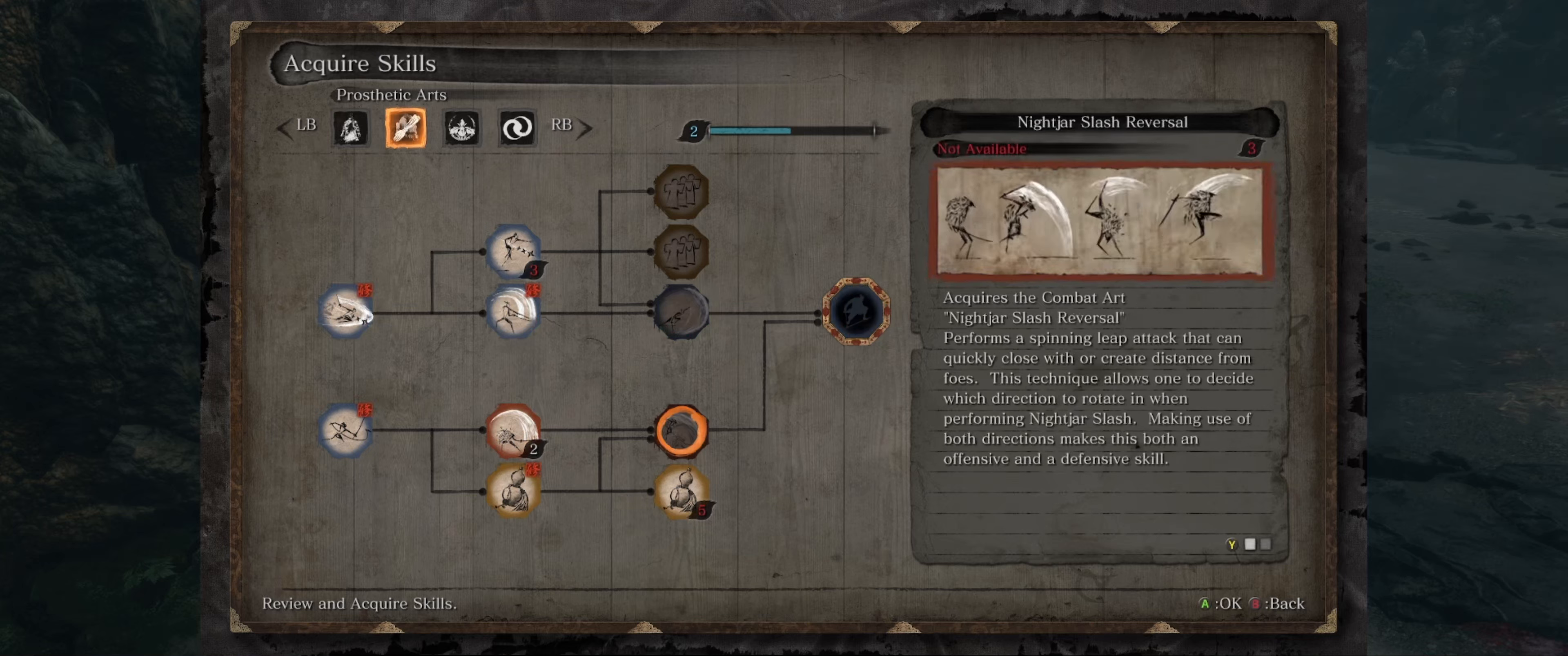
{"buttons": [], "left_stick": "center", "right_stick": "center", "events": []}